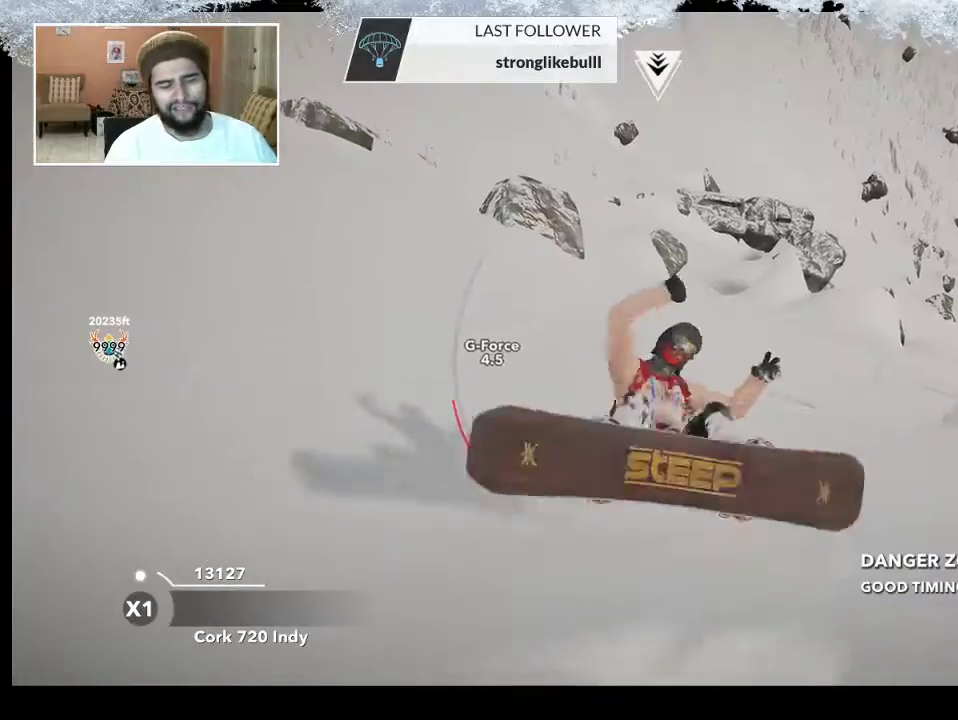
Gameplay with a controller (PlayStation layout); each line is a JSON object with the inputs held at the frame after it. "events" lists button and stick changes between this image and that frame as [ms after this image, input, new state], when the widget could be followed in between.
{"buttons": [], "left_stick": "center", "right_stick": "center", "events": []}
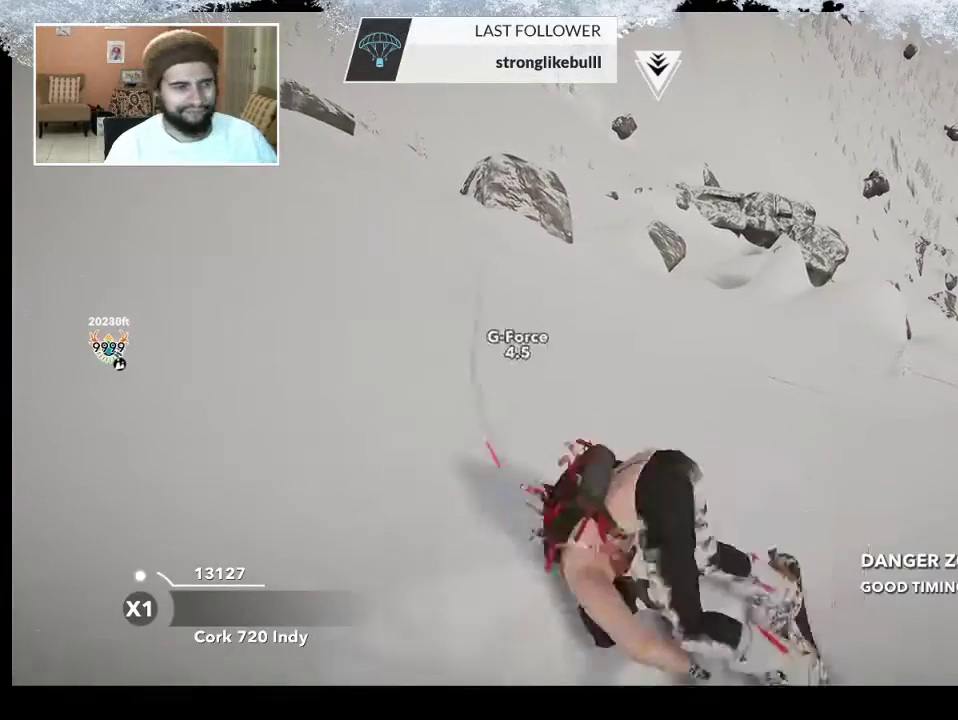
{"buttons": [], "left_stick": "center", "right_stick": "center", "events": [[100, "left_stick", "right"], [167, "left_stick", "center"]]}
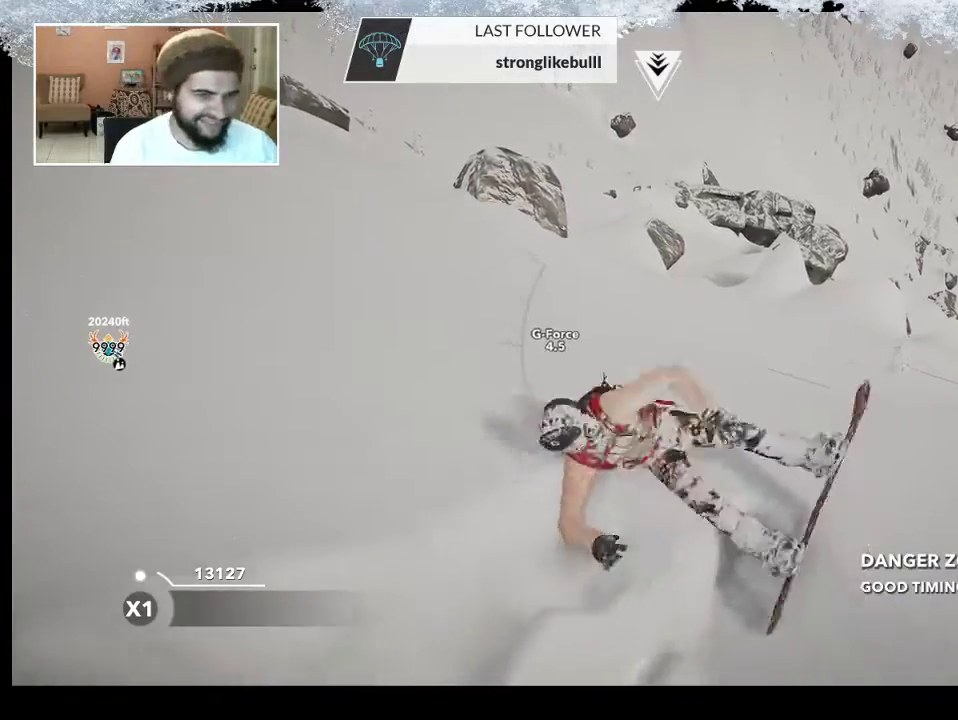
{"buttons": [], "left_stick": "center", "right_stick": "center", "events": [[233, "left_stick", "up-left"], [400, "left_stick", "center"]]}
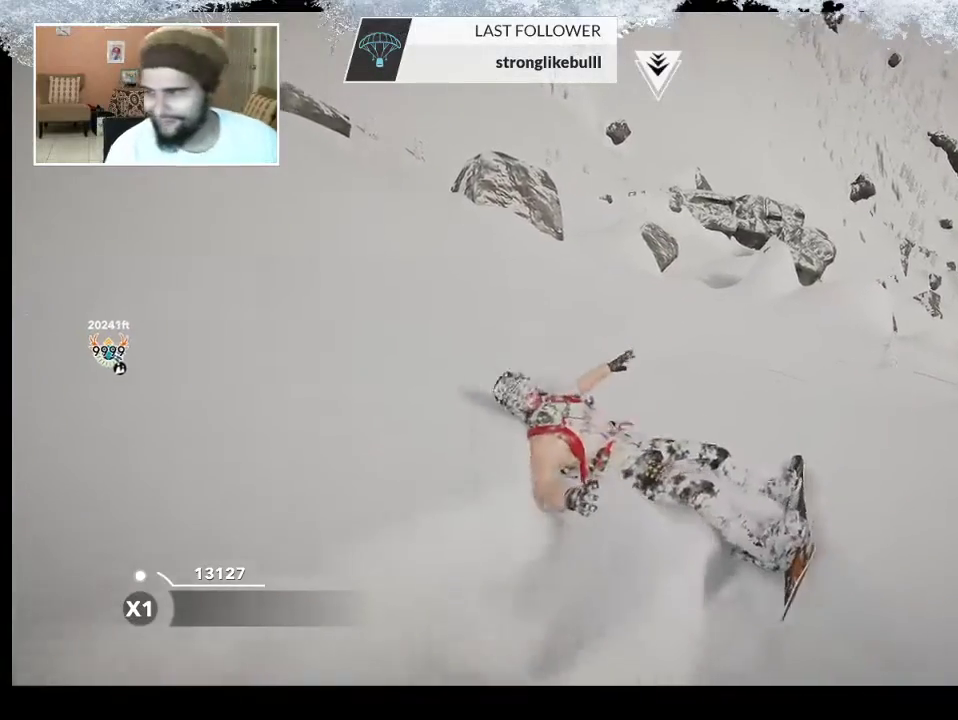
{"buttons": [], "left_stick": "center", "right_stick": "center", "events": []}
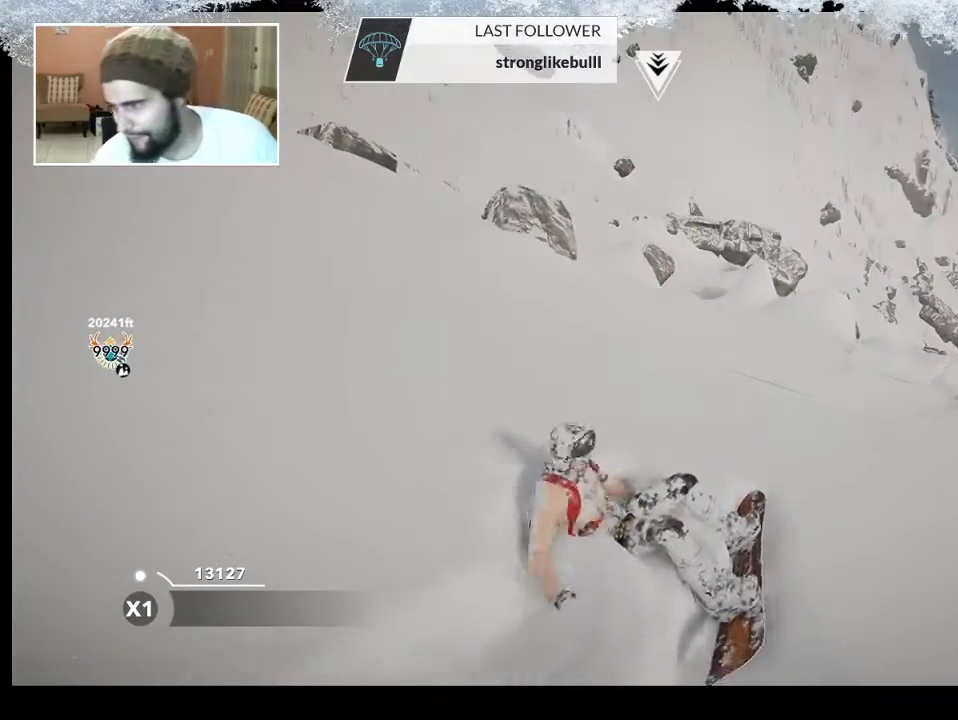
{"buttons": [], "left_stick": "center", "right_stick": "center", "events": []}
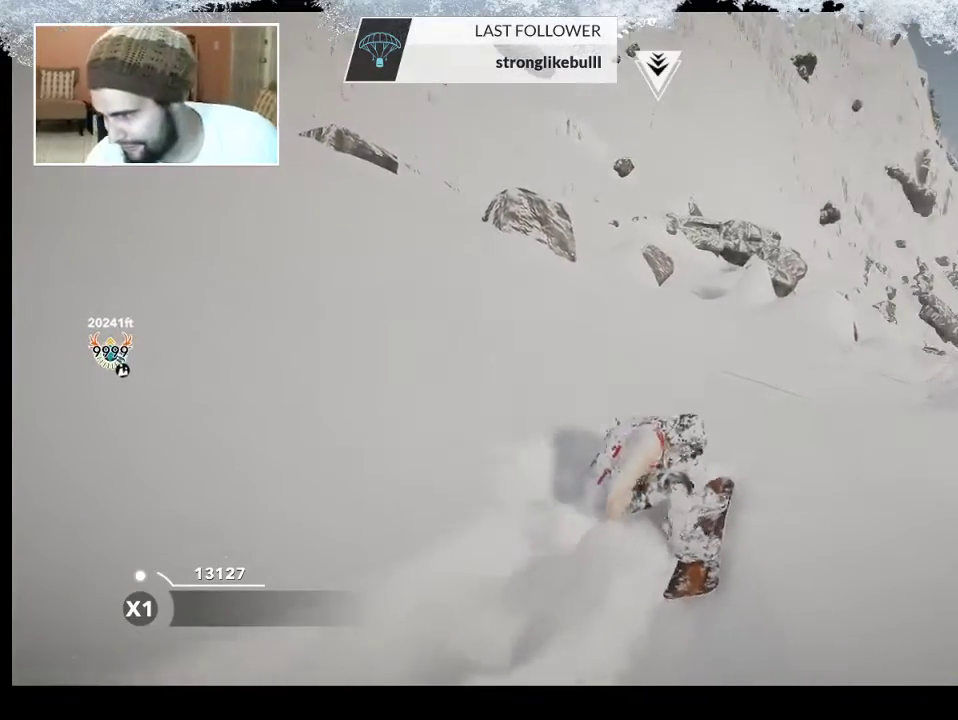
{"buttons": [], "left_stick": "up", "right_stick": "center", "events": [[300, "left_stick", "up"]]}
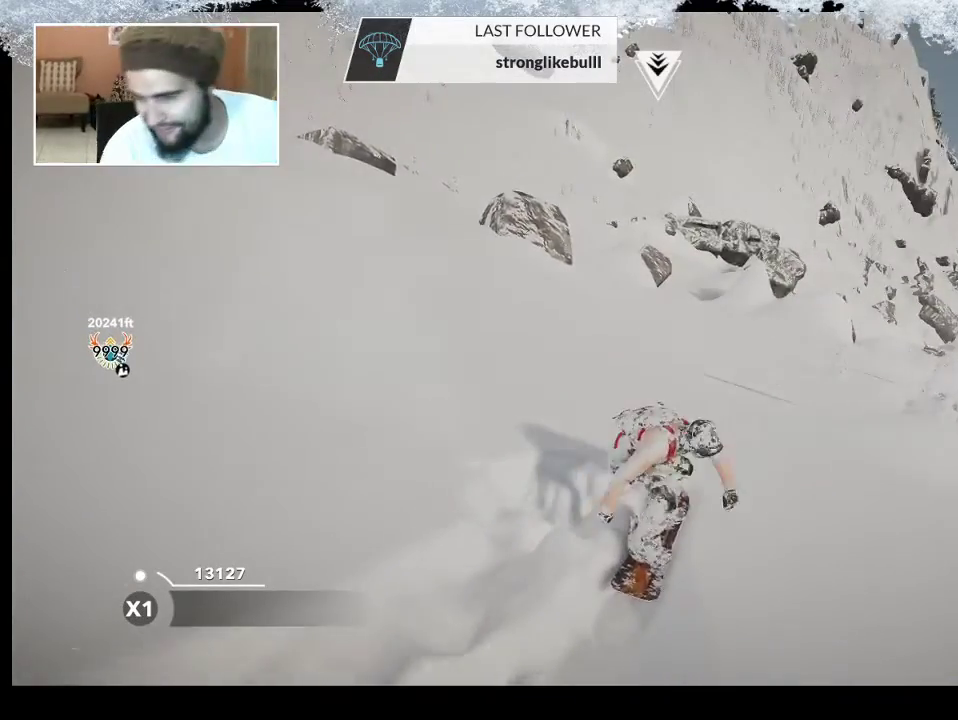
{"buttons": [], "left_stick": "center", "right_stick": "center", "events": [[233, "left_stick", "center"]]}
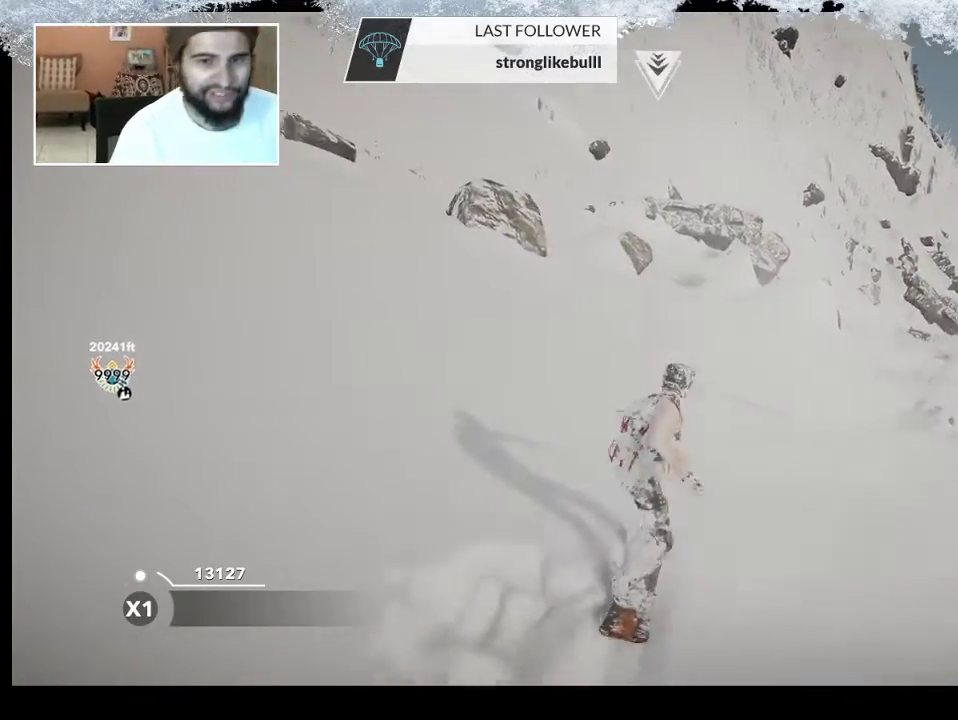
{"buttons": [], "left_stick": "up-right", "right_stick": "center", "events": [[133, "left_stick", "right"], [200, "left_stick", "up-right"]]}
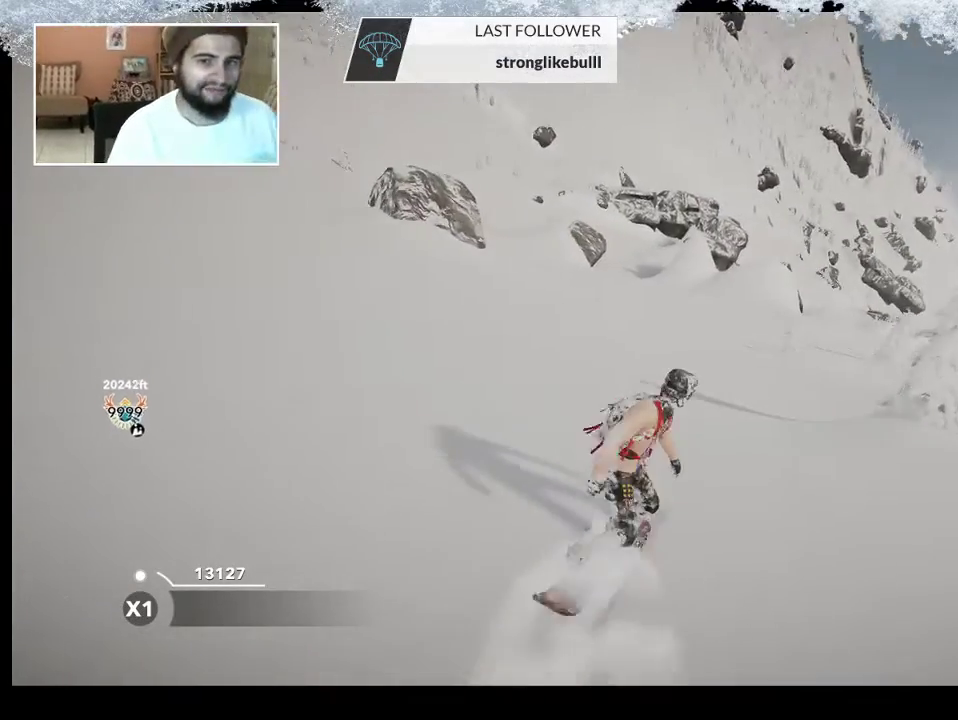
{"buttons": [], "left_stick": "center", "right_stick": "center", "events": [[433, "left_stick", "center"]]}
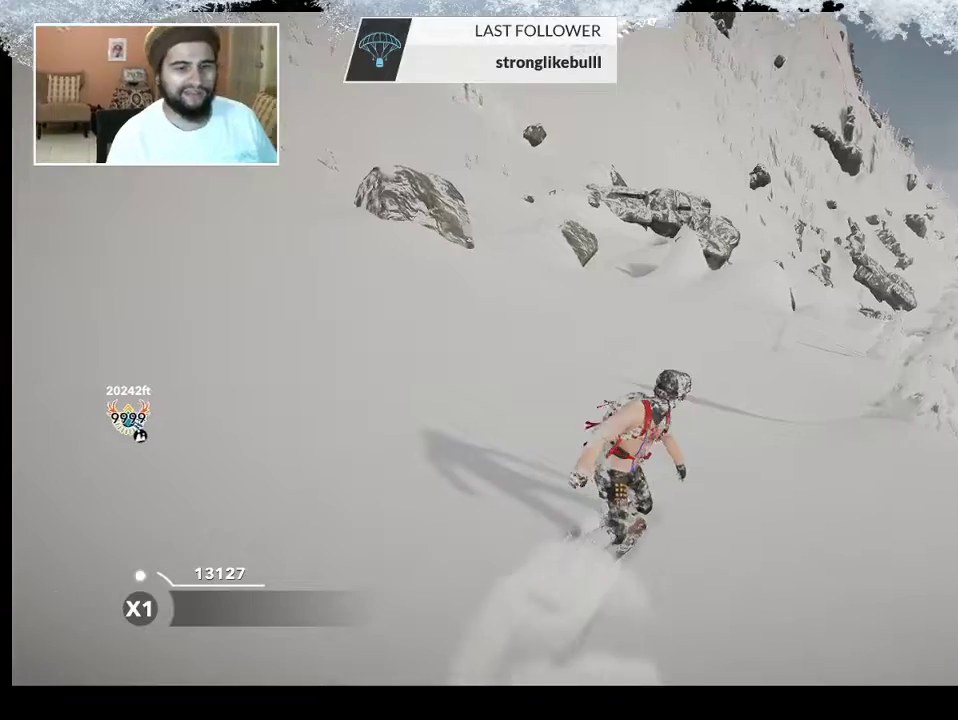
{"buttons": [], "left_stick": "center", "right_stick": "center", "events": []}
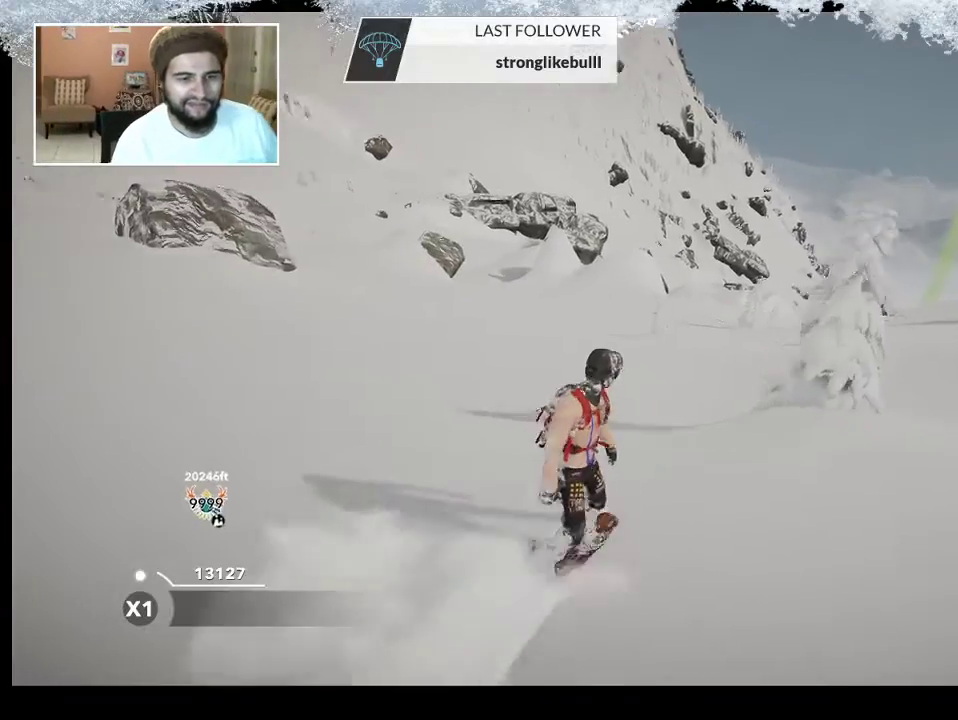
{"buttons": [], "left_stick": "center", "right_stick": "center", "events": []}
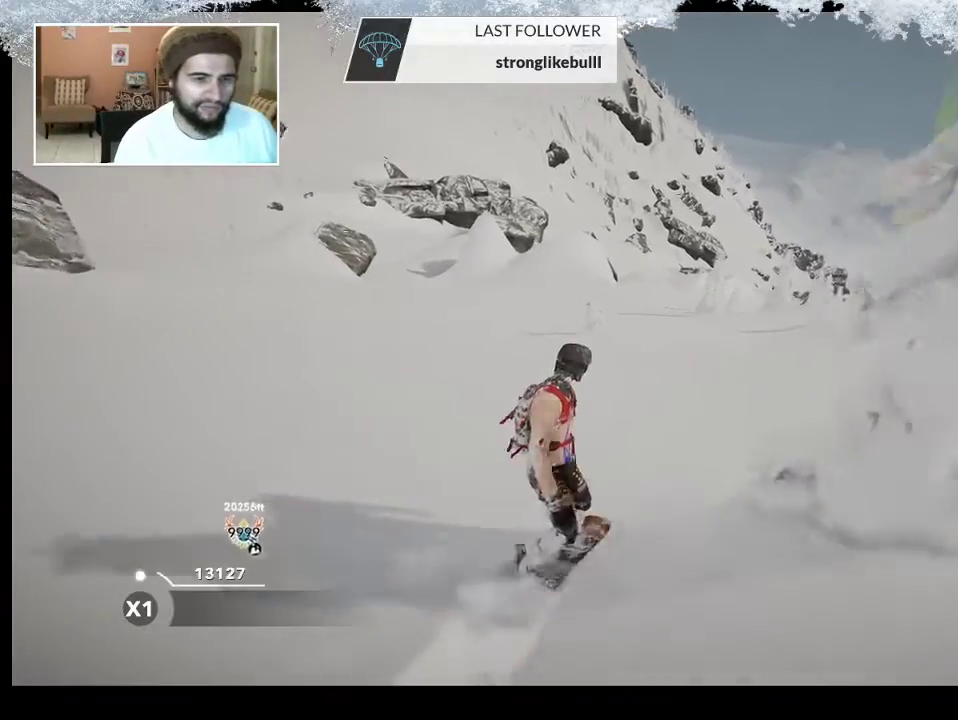
{"buttons": [], "left_stick": "center", "right_stick": "center", "events": []}
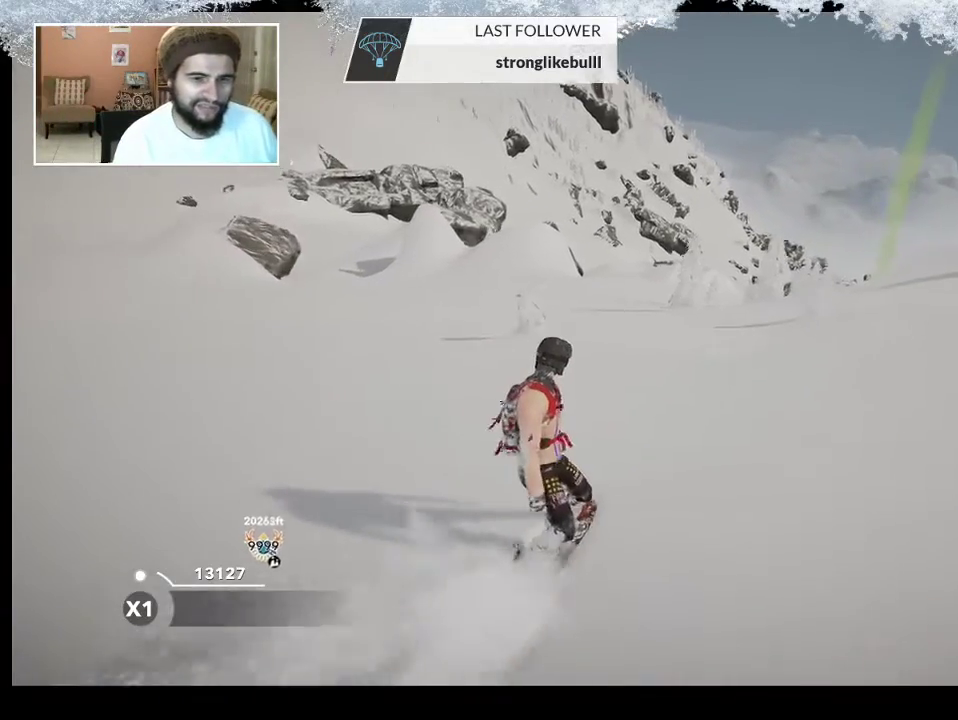
{"buttons": [], "left_stick": "center", "right_stick": "center", "events": []}
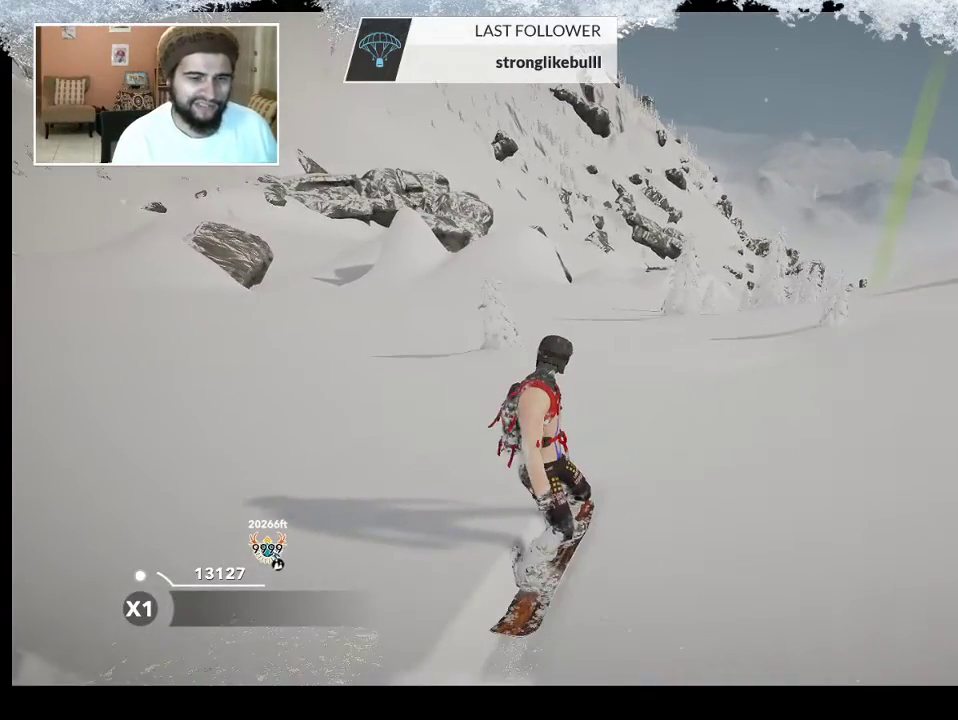
{"buttons": [], "left_stick": "center", "right_stick": "center", "events": []}
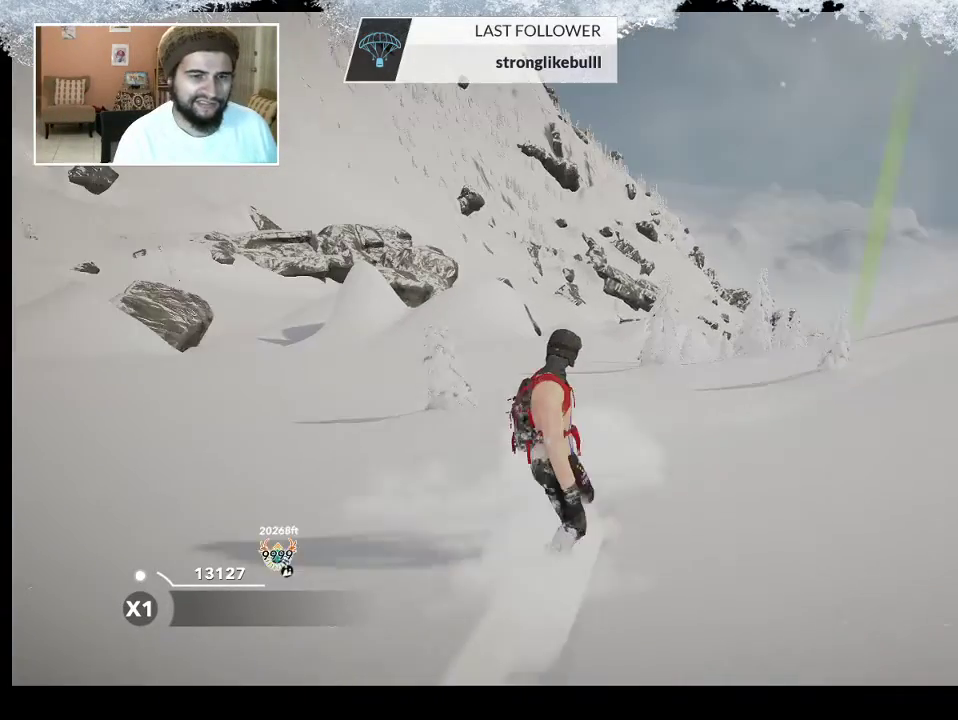
{"buttons": [], "left_stick": "center", "right_stick": "center", "events": []}
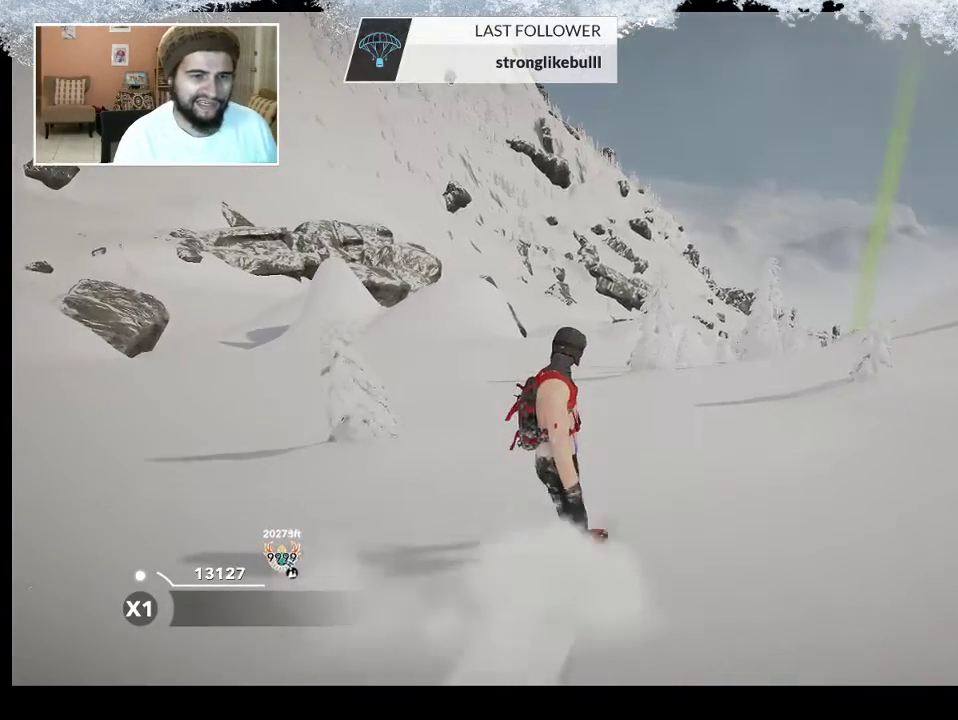
{"buttons": [], "left_stick": "center", "right_stick": "center", "events": [[67, "left_stick", "right"], [433, "left_stick", "center"]]}
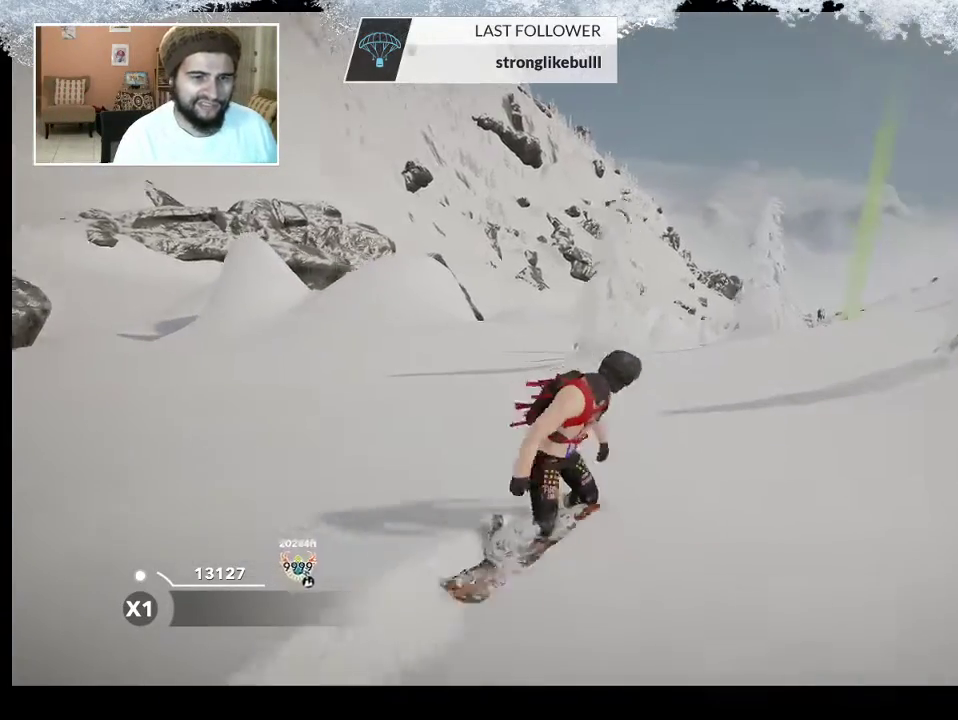
{"buttons": [], "left_stick": "left", "right_stick": "center", "events": [[33, "left_stick", "right"], [200, "left_stick", "center"], [367, "left_stick", "left"]]}
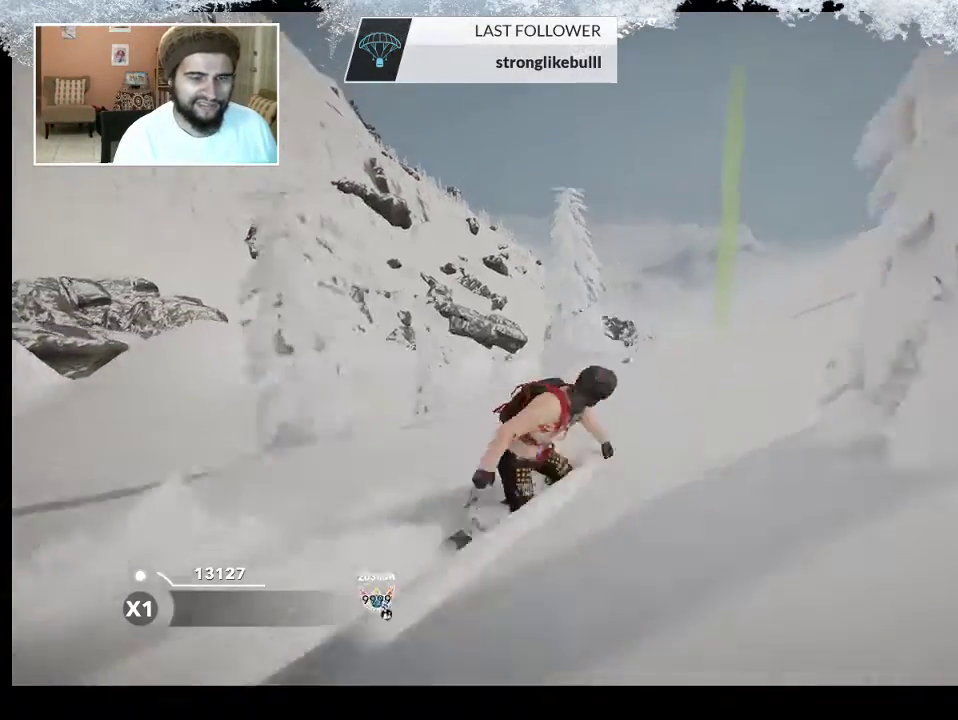
{"buttons": ["R2"], "left_stick": "center", "right_stick": "center", "events": [[33, "R2", "down"], [33, "left_stick", "center"], [267, "left_stick", "left"], [433, "left_stick", "center"]]}
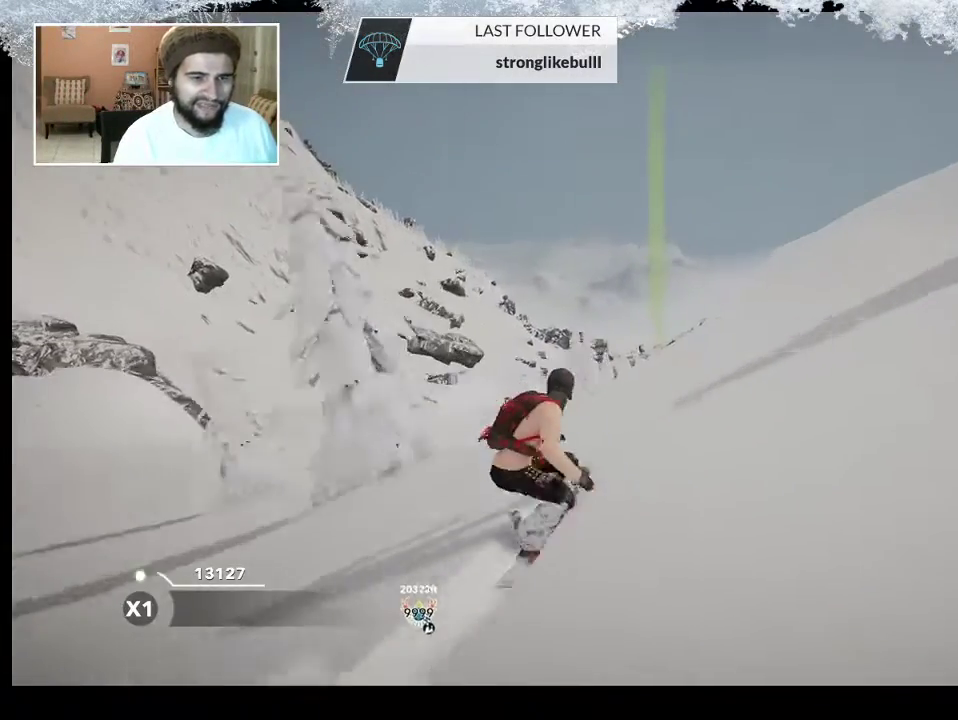
{"buttons": ["R2"], "left_stick": "center", "right_stick": "up-right", "events": [[33, "R2", "up"], [167, "left_stick", "down-right"], [300, "R2", "down"], [300, "right_stick", "right"], [333, "left_stick", "center"], [400, "right_stick", "up-right"]]}
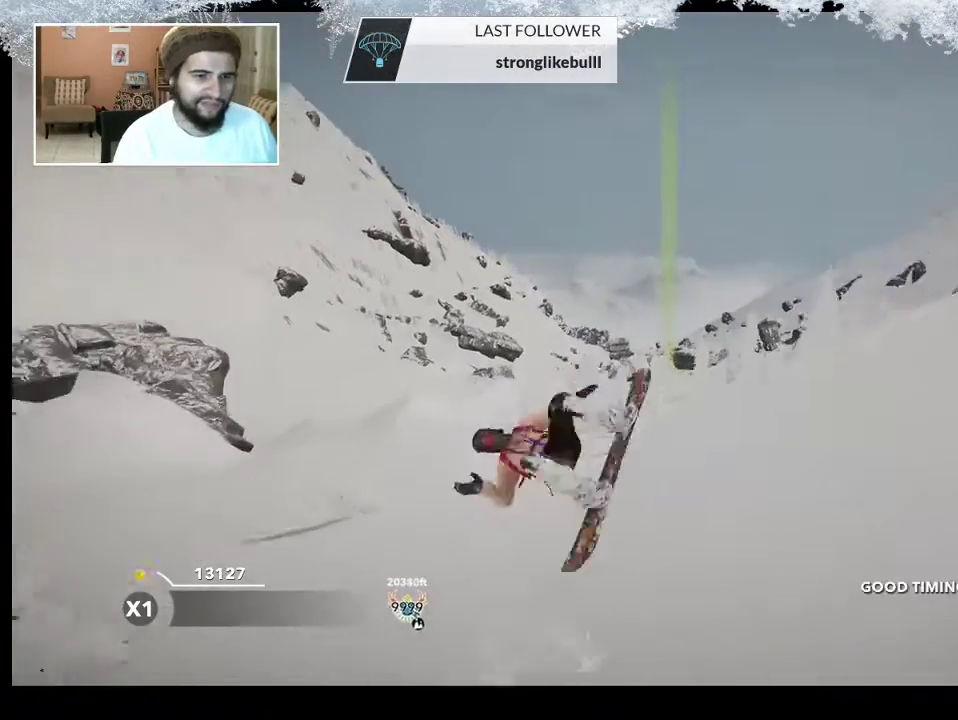
{"buttons": [], "left_stick": "center", "right_stick": "up-right", "events": [[467, "R2", "up"]]}
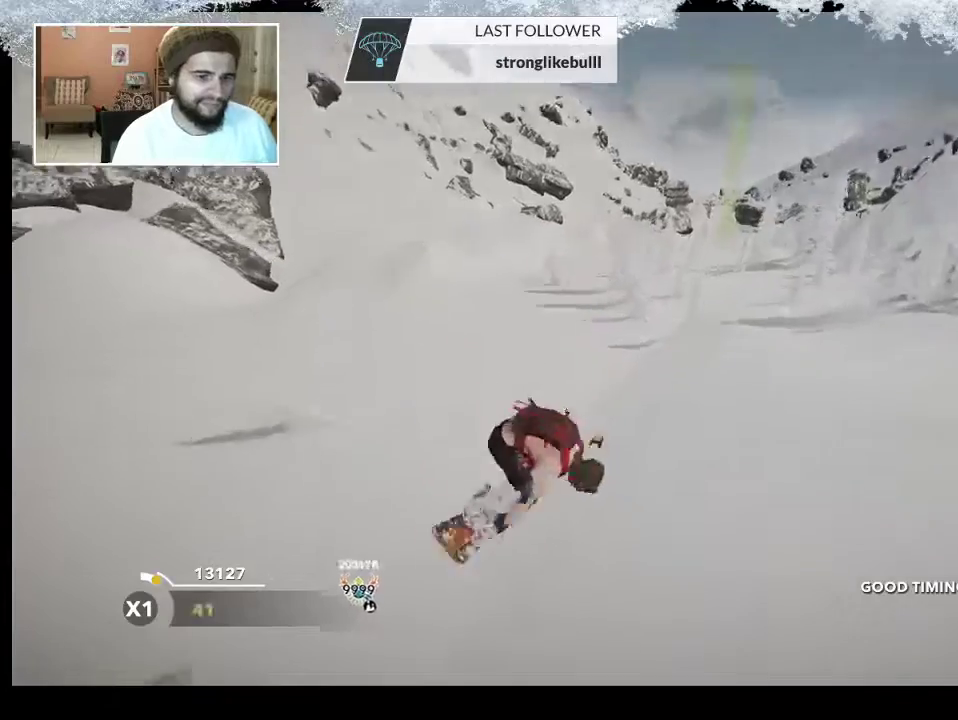
{"buttons": [], "left_stick": "center", "right_stick": "center", "events": [[33, "right_stick", "center"]]}
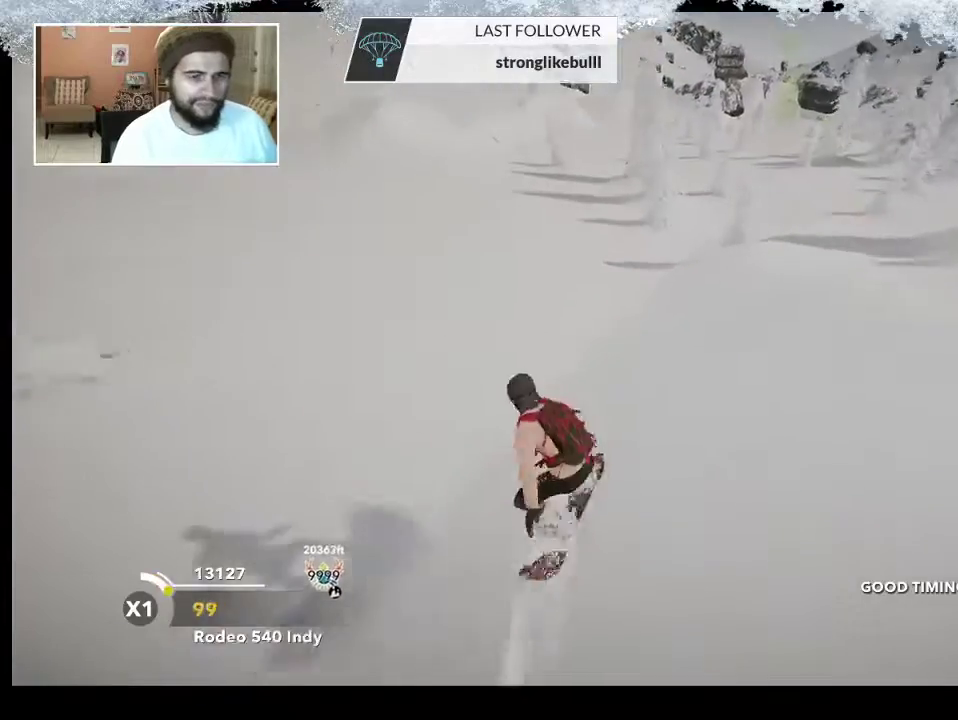
{"buttons": [], "left_stick": "center", "right_stick": "center", "events": [[200, "left_stick", "right"], [367, "left_stick", "center"]]}
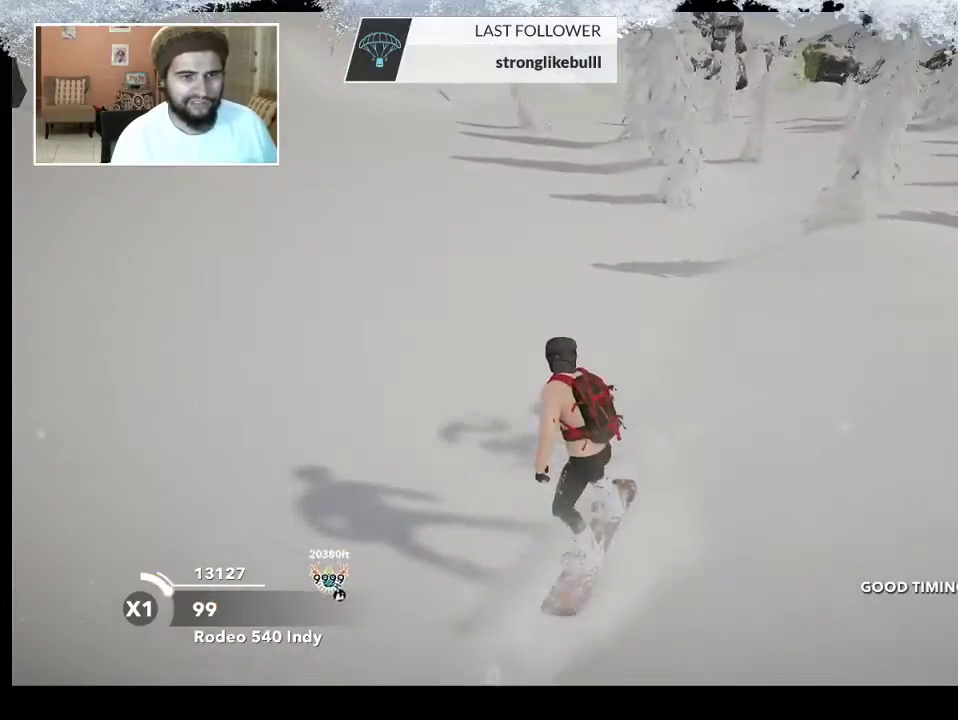
{"buttons": [], "left_stick": "center", "right_stick": "center", "events": [[100, "left_stick", "right"], [400, "left_stick", "center"]]}
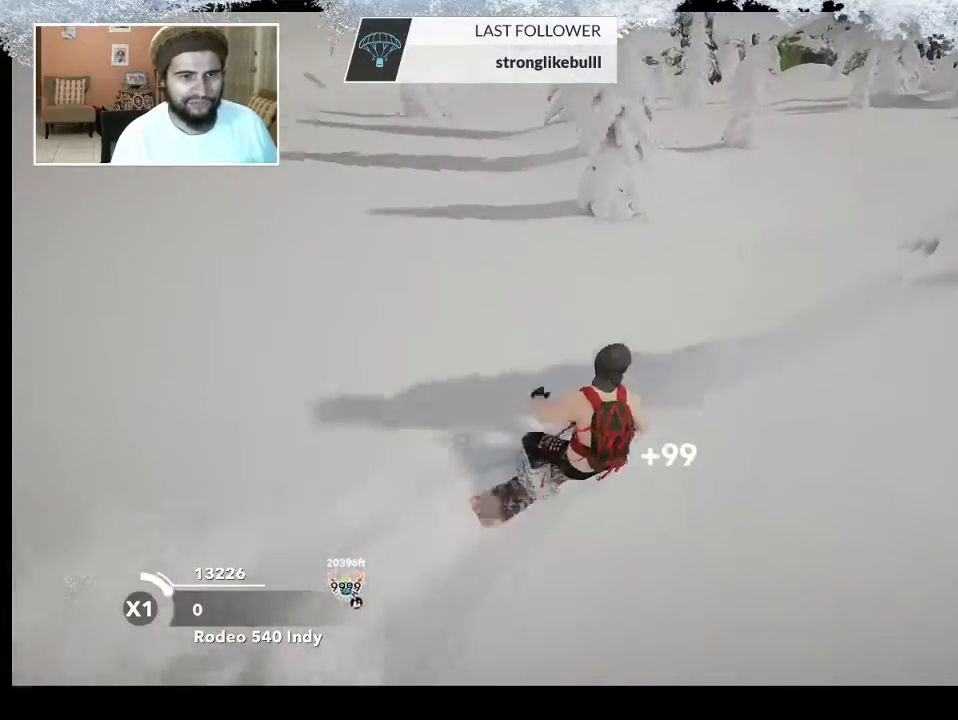
{"buttons": ["R2"], "left_stick": "center", "right_stick": "center", "events": [[133, "left_stick", "left"], [300, "R2", "down"], [300, "left_stick", "center"]]}
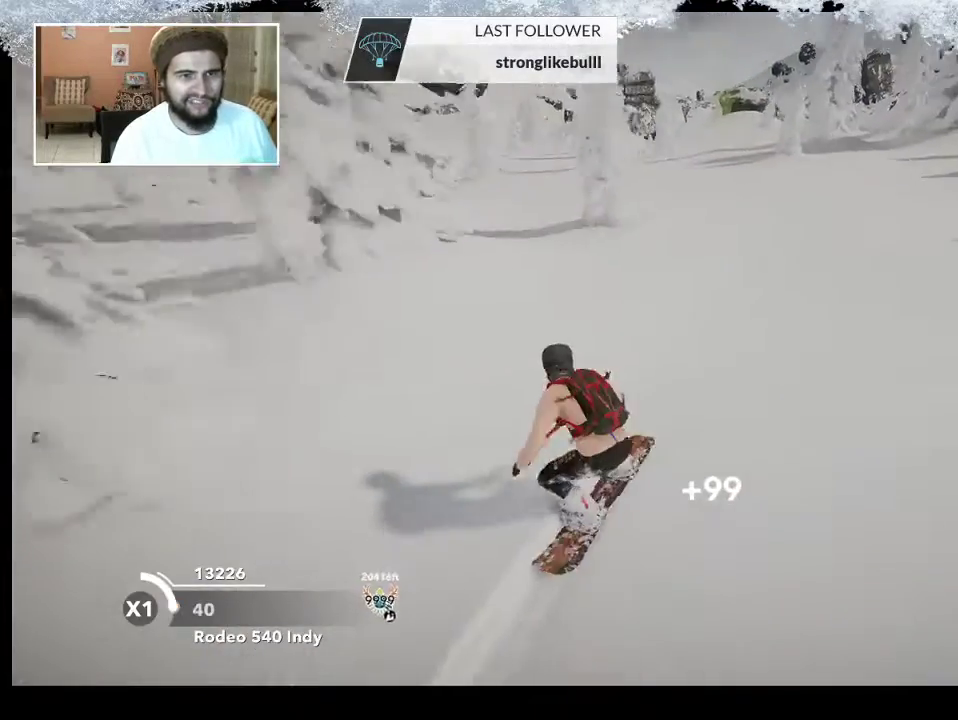
{"buttons": ["R2"], "left_stick": "center", "right_stick": "center", "events": [[267, "left_stick", "left"], [400, "left_stick", "center"]]}
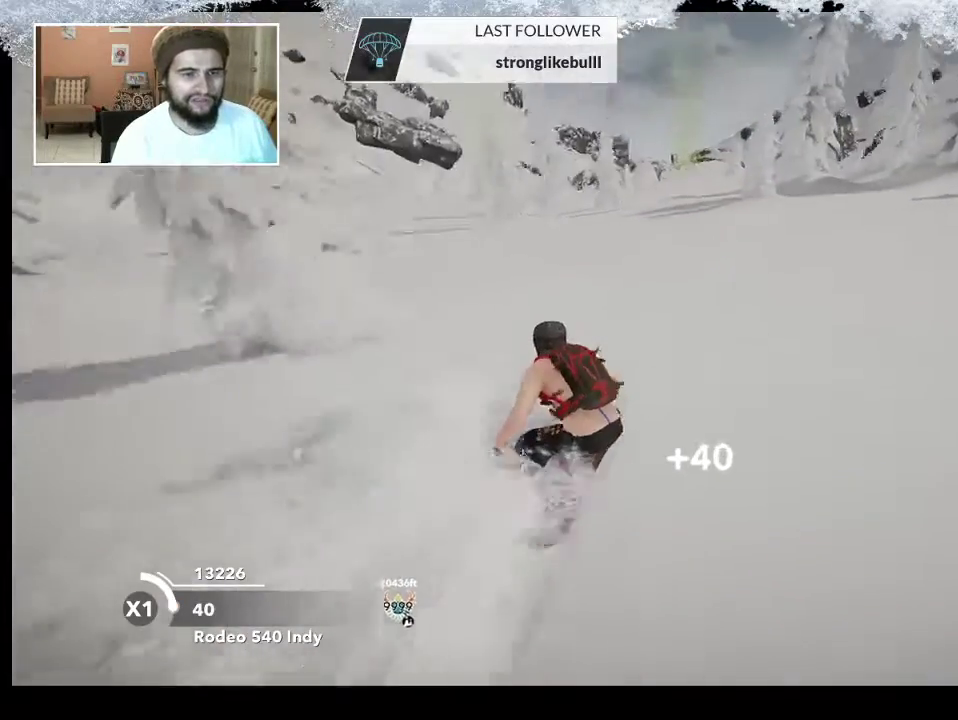
{"buttons": ["R2"], "left_stick": "center", "right_stick": "center", "events": []}
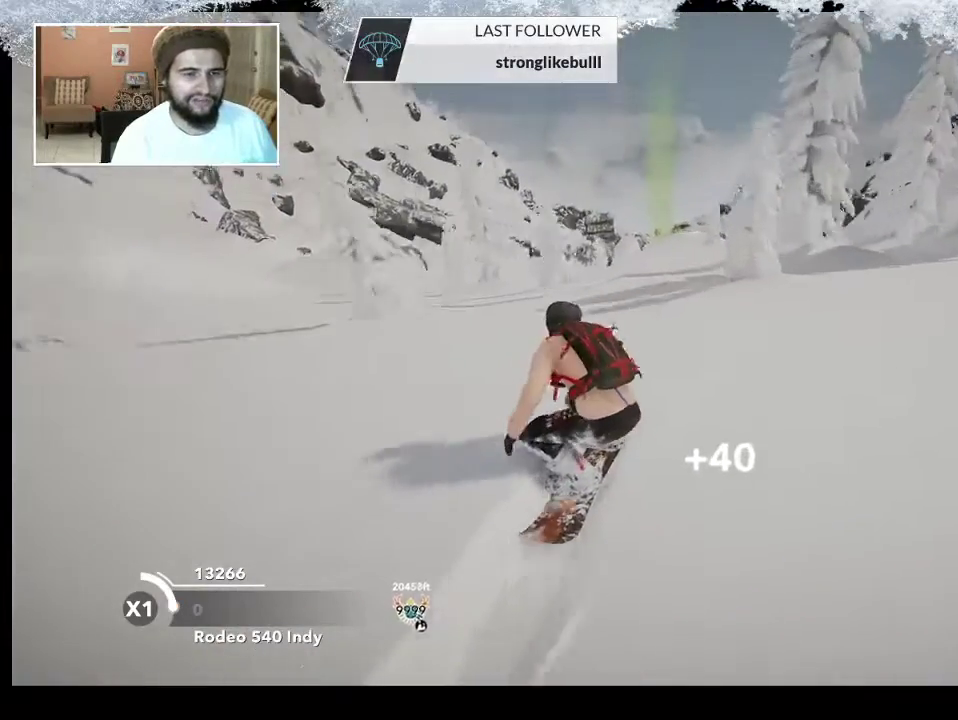
{"buttons": [], "left_stick": "right", "right_stick": "center", "events": [[33, "left_stick", "left"], [200, "left_stick", "center"], [467, "R2", "up"], [467, "left_stick", "right"]]}
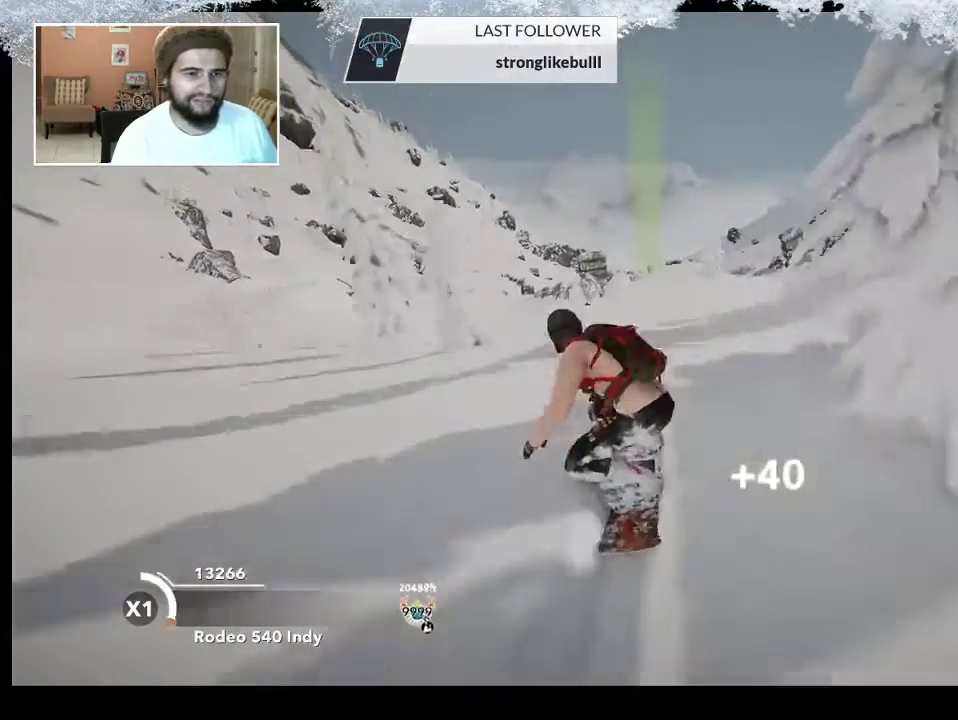
{"buttons": ["R2"], "left_stick": "center", "right_stick": "up-right", "events": [[200, "left_stick", "center"], [300, "R2", "down"], [300, "right_stick", "right"], [467, "right_stick", "up-right"]]}
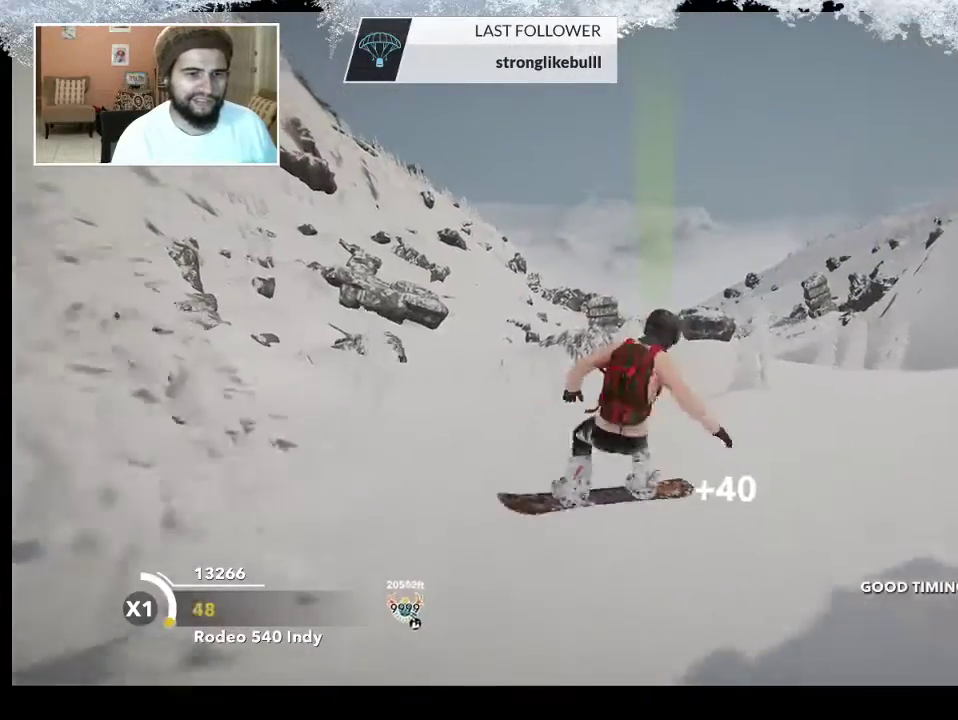
{"buttons": [], "left_stick": "center", "right_stick": "center", "events": [[333, "R2", "up"], [367, "right_stick", "center"]]}